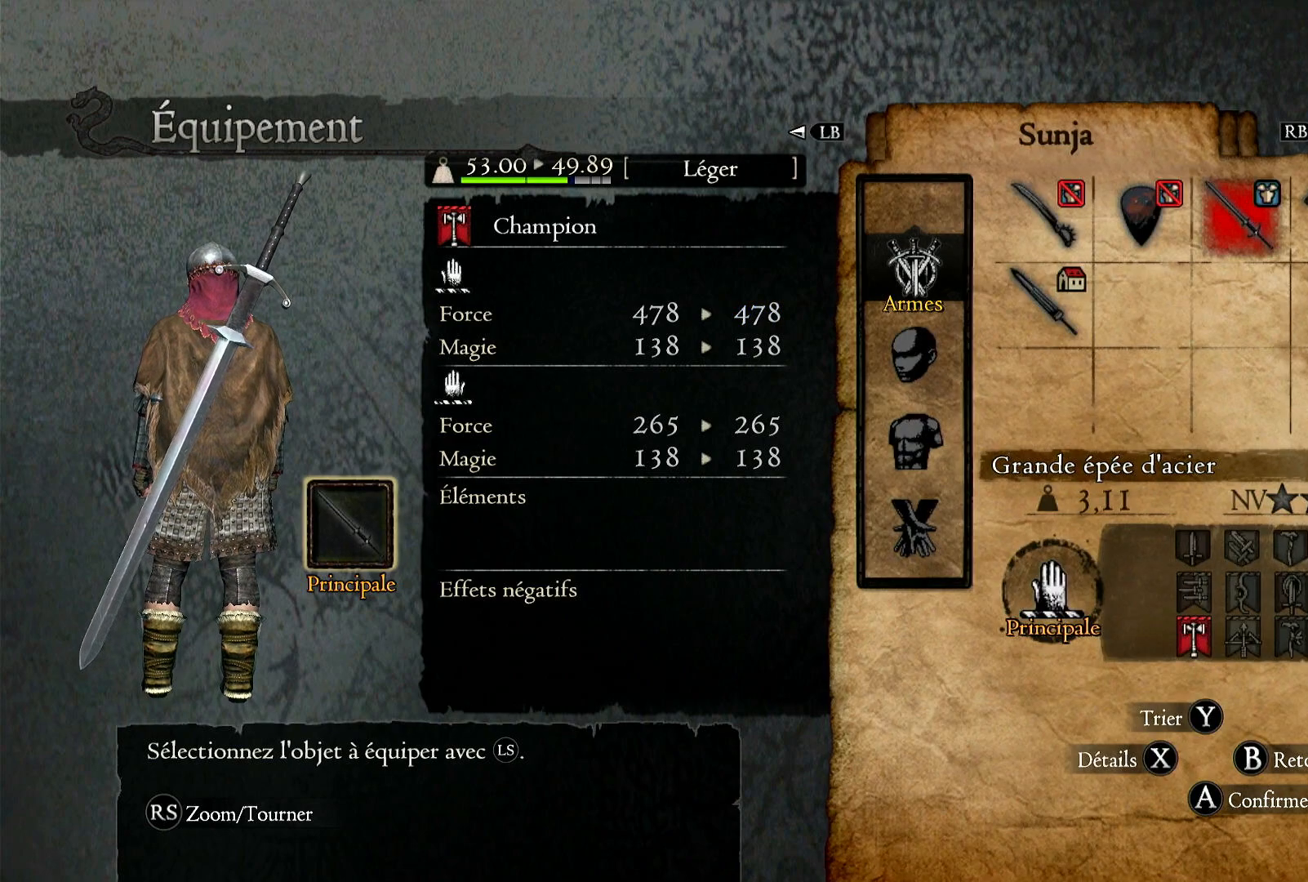
Gameplay with a controller (Xbox layout); each line is a JSON object with the inputs held at the frame after it. "button_events" lists button changes between this image and that frame as [ms after this image, input, new state], when the widget could be followed in between (sticks are given only as held states).
{"buttons": [], "left_stick": "center", "right_stick": "center", "button_events": [[167, "B", "down"], [300, "B", "up"]]}
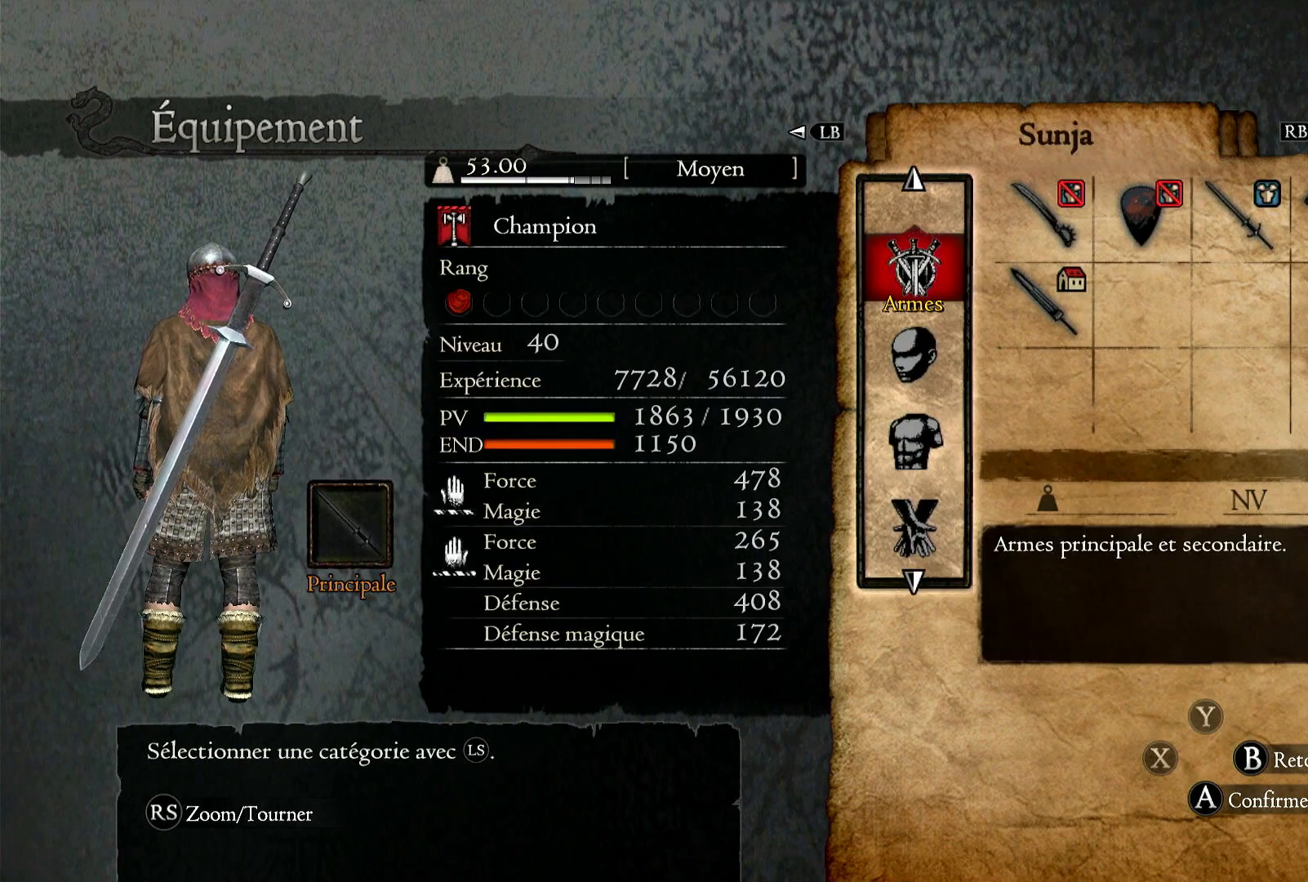
{"buttons": [], "left_stick": "center", "right_stick": "center", "button_events": [[33, "B", "down"], [117, "B", "up"]]}
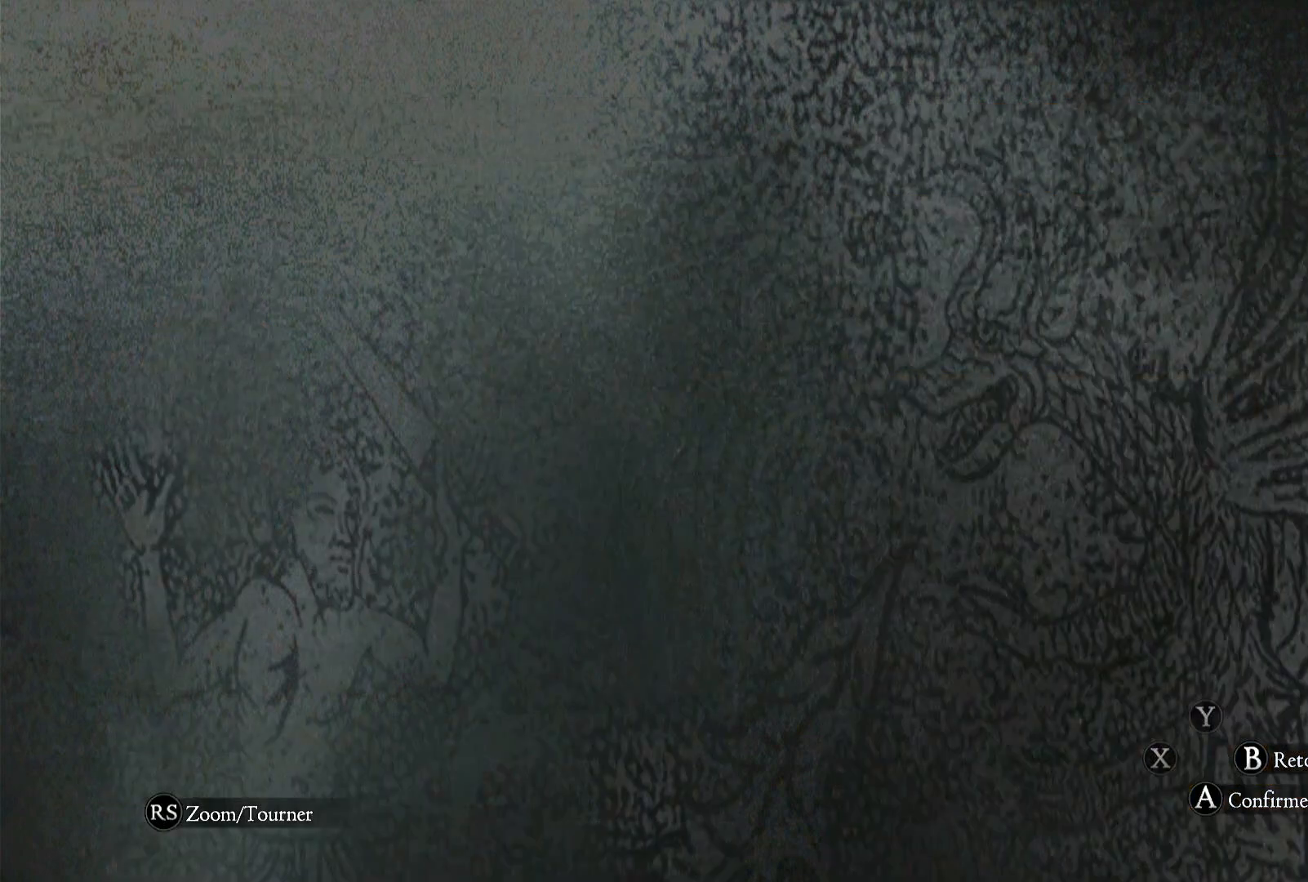
{"buttons": [], "left_stick": "center", "right_stick": "center", "button_events": []}
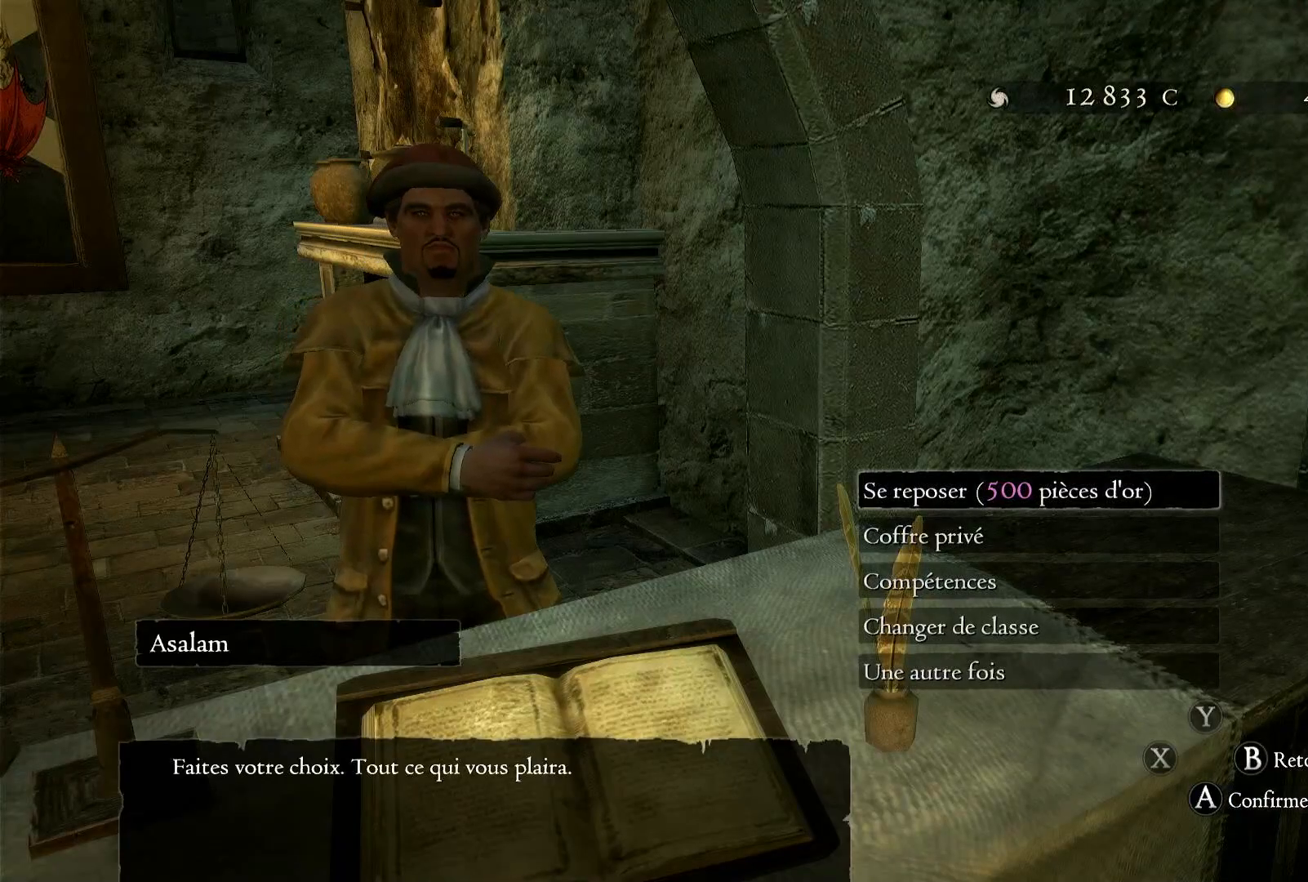
{"buttons": [], "left_stick": "center", "right_stick": "center", "button_events": []}
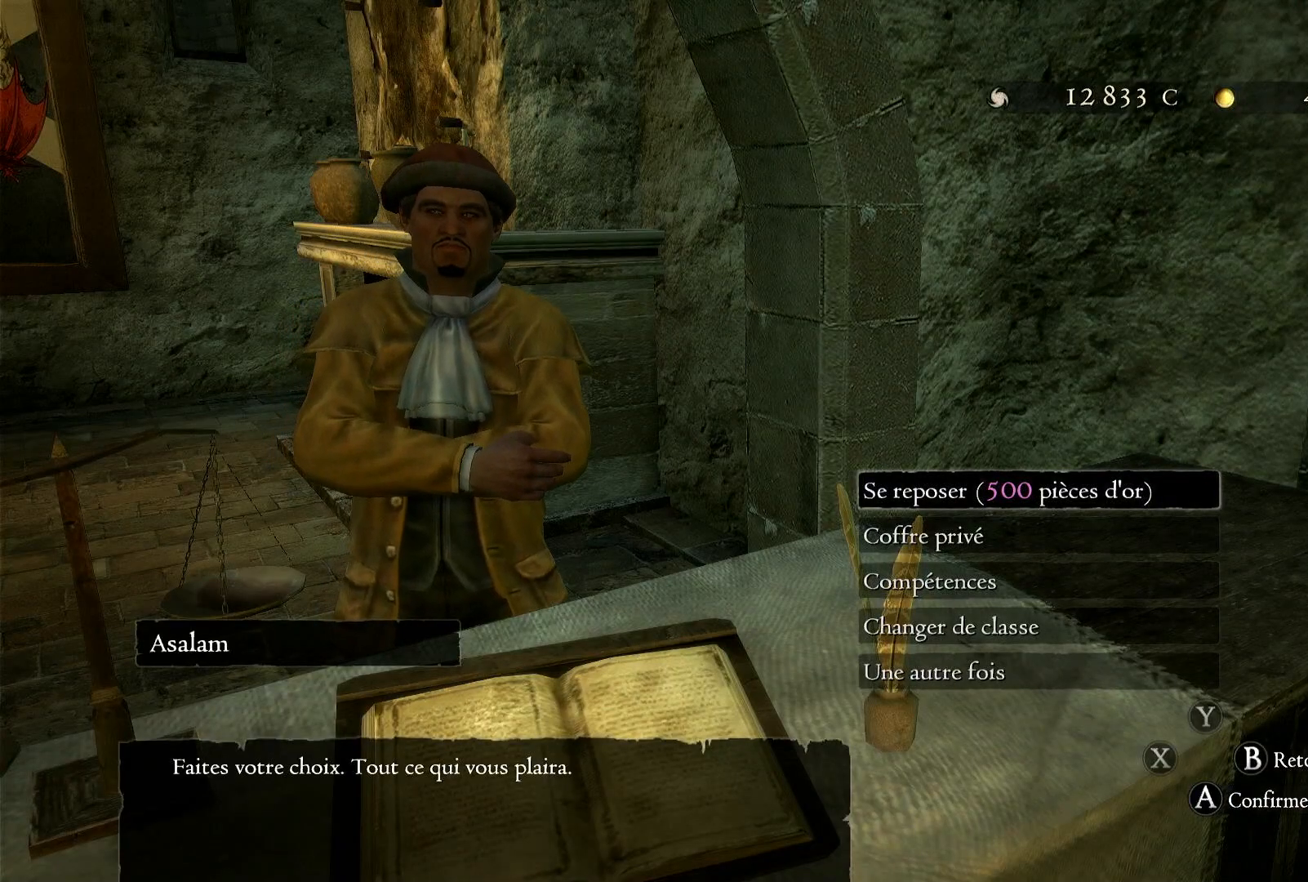
{"buttons": [], "left_stick": "center", "right_stick": "center", "button_events": []}
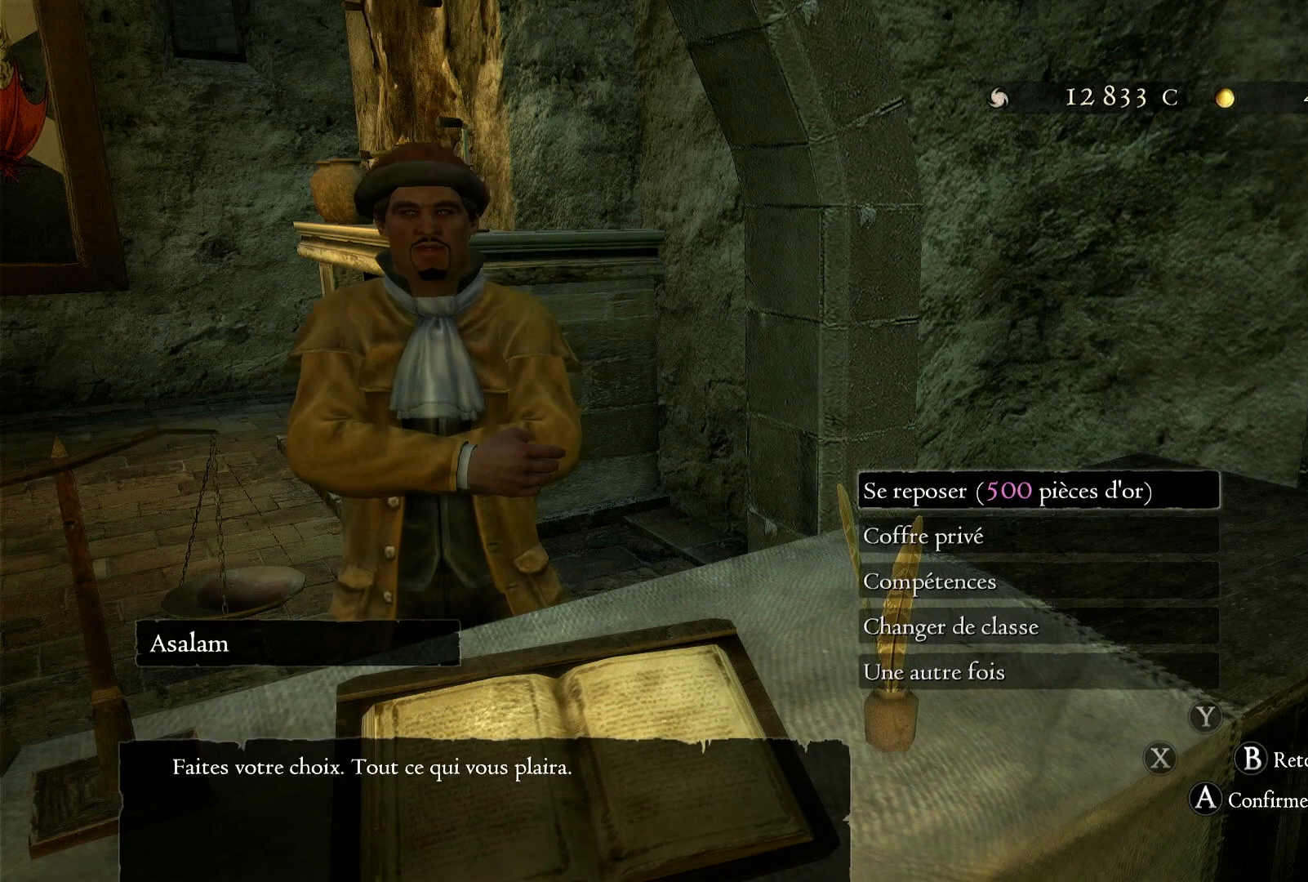
{"buttons": [], "left_stick": "down-right", "right_stick": "center", "button_events": []}
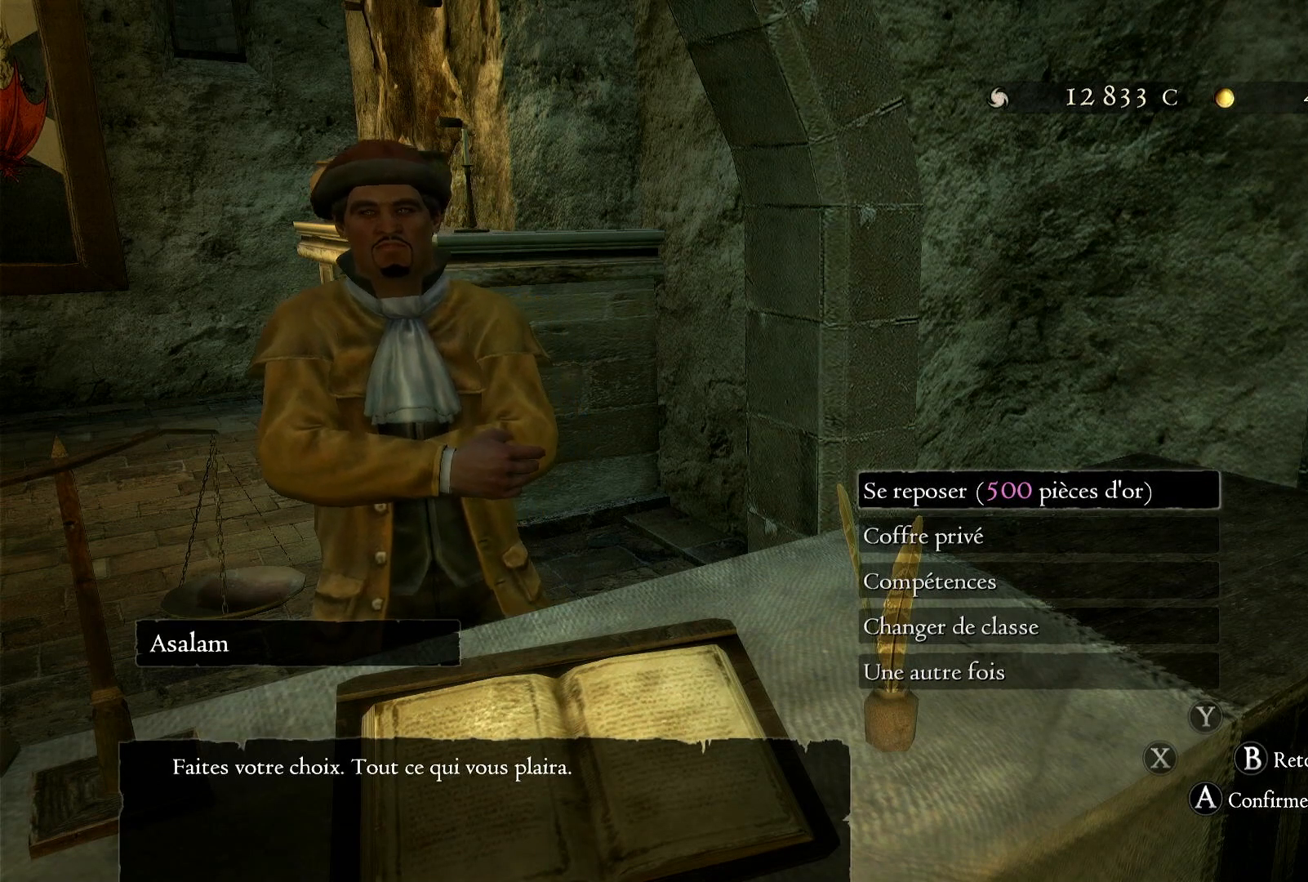
{"buttons": [], "left_stick": "center", "right_stick": "center", "button_events": []}
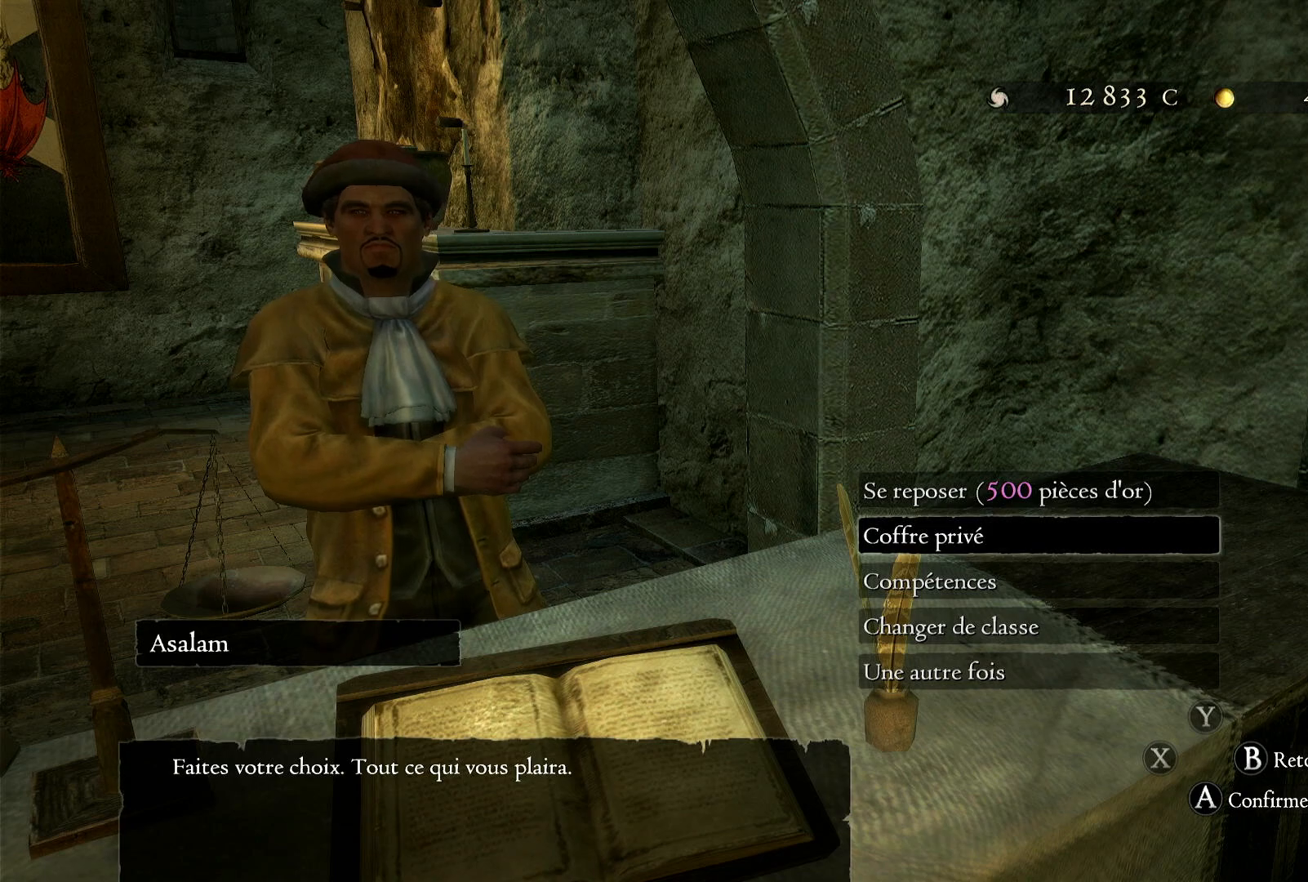
{"buttons": ["B"], "left_stick": "center", "right_stick": "center", "button_events": [[467, "B", "down"]]}
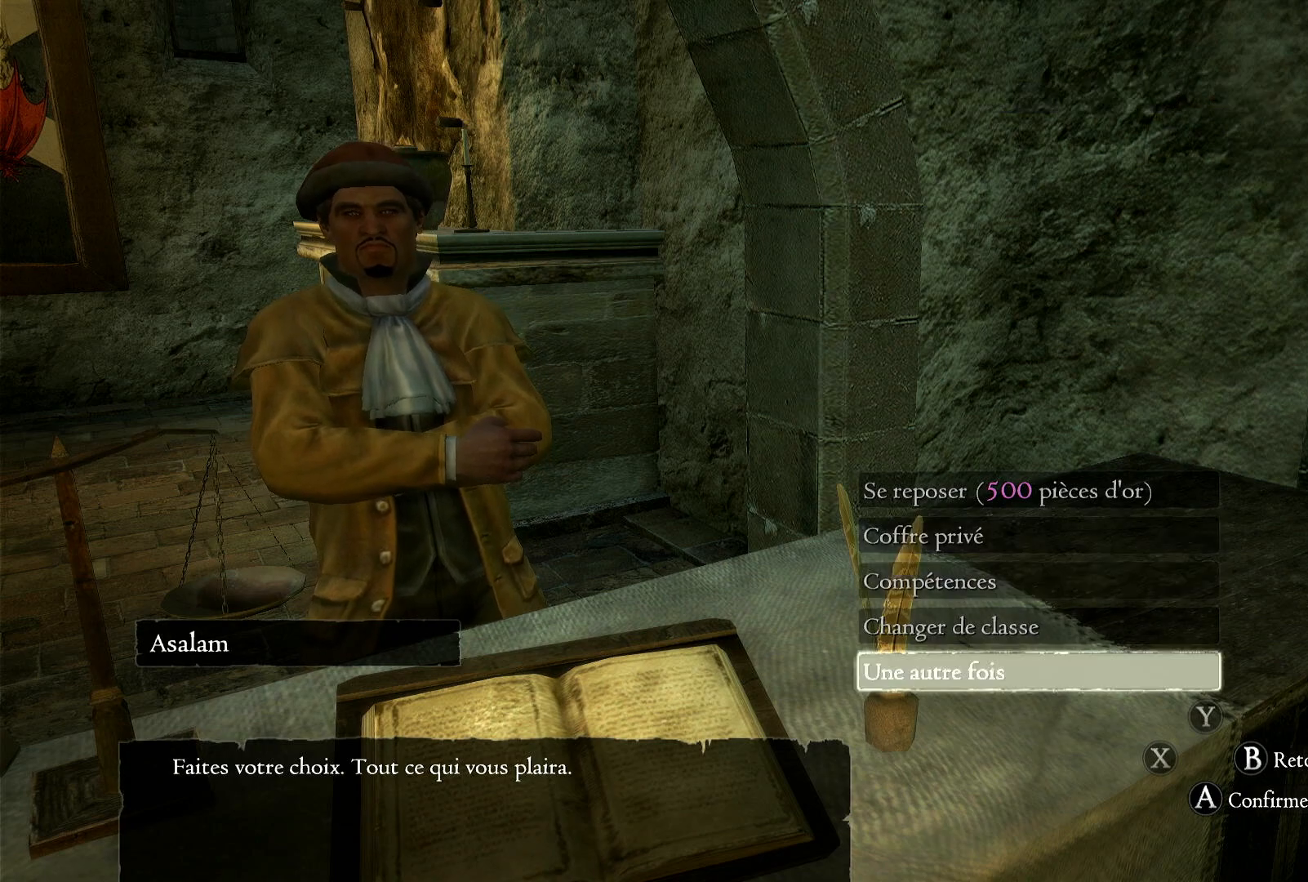
{"buttons": [], "left_stick": "center", "right_stick": "center", "button_events": [[100, "B", "up"]]}
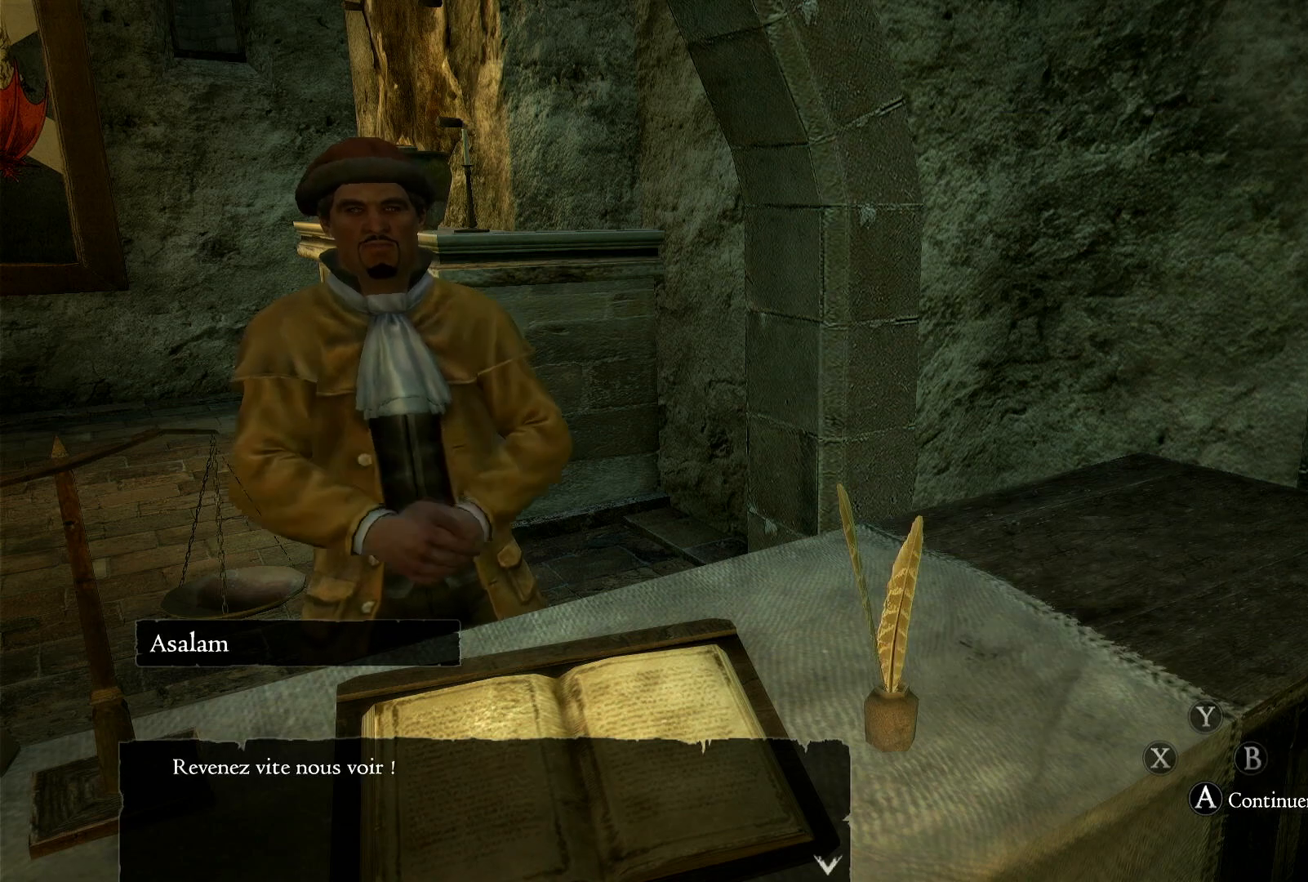
{"buttons": [], "left_stick": "center", "right_stick": "center", "button_events": [[367, "B", "down"], [467, "B", "up"]]}
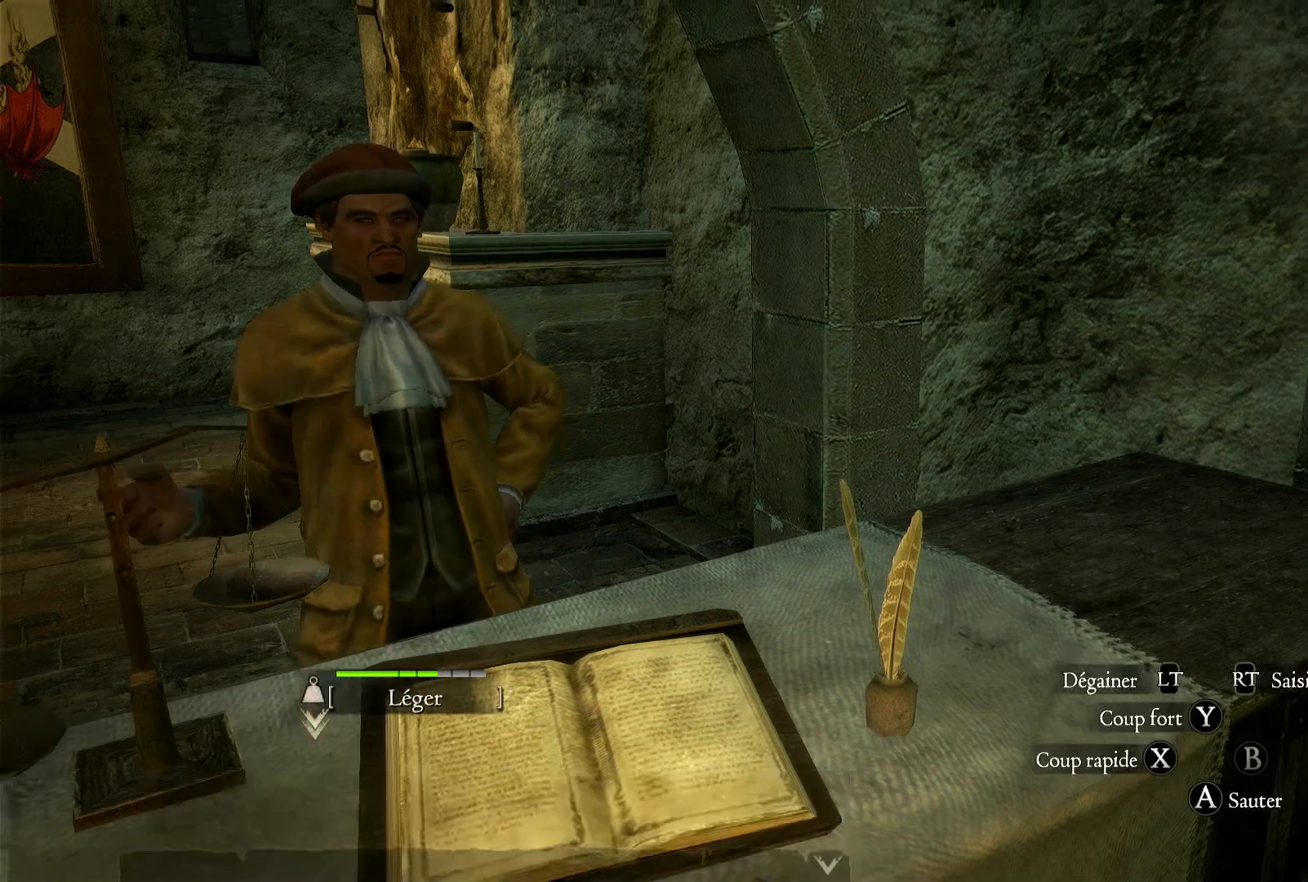
{"buttons": [], "left_stick": "center", "right_stick": "center", "button_events": []}
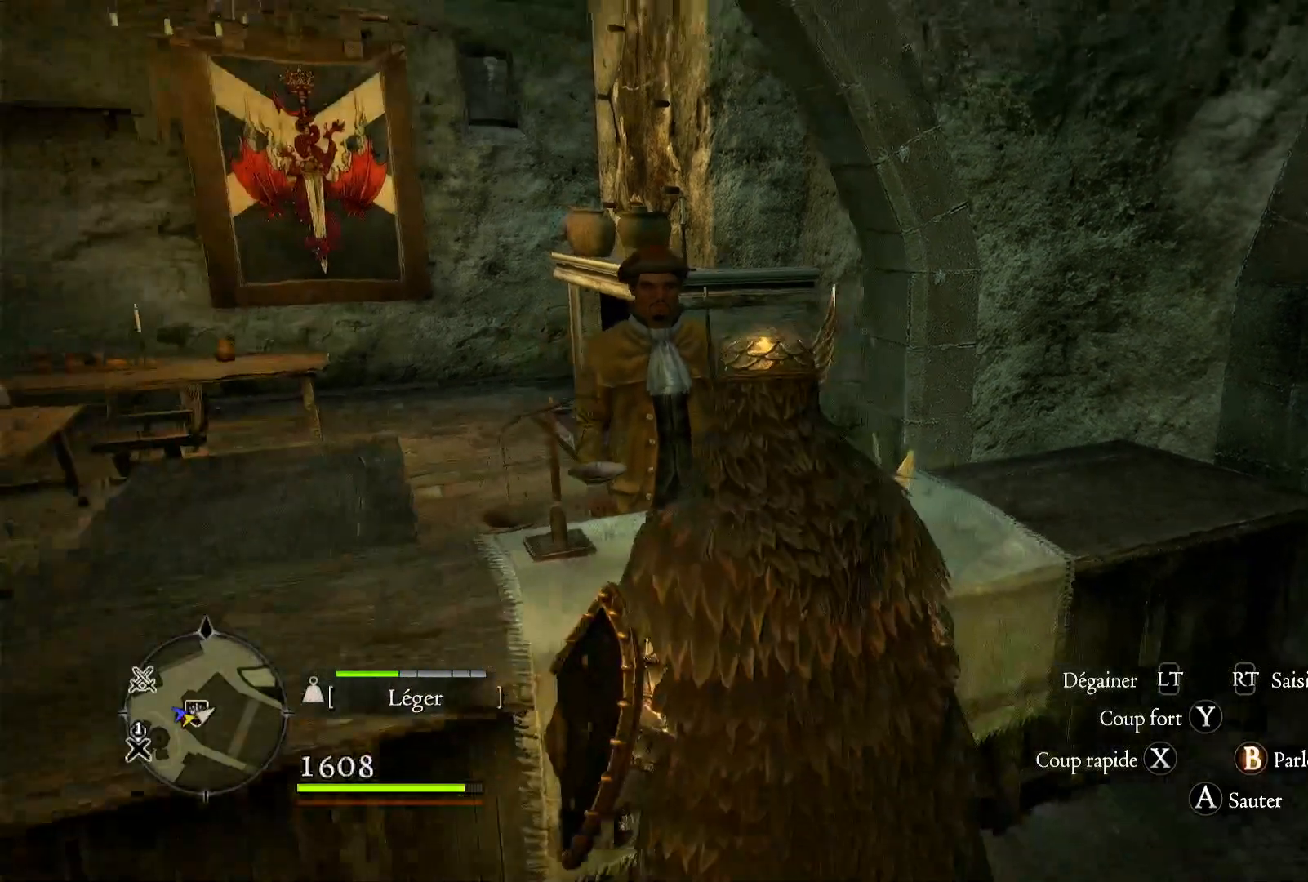
{"buttons": [], "left_stick": "center", "right_stick": "center", "button_events": []}
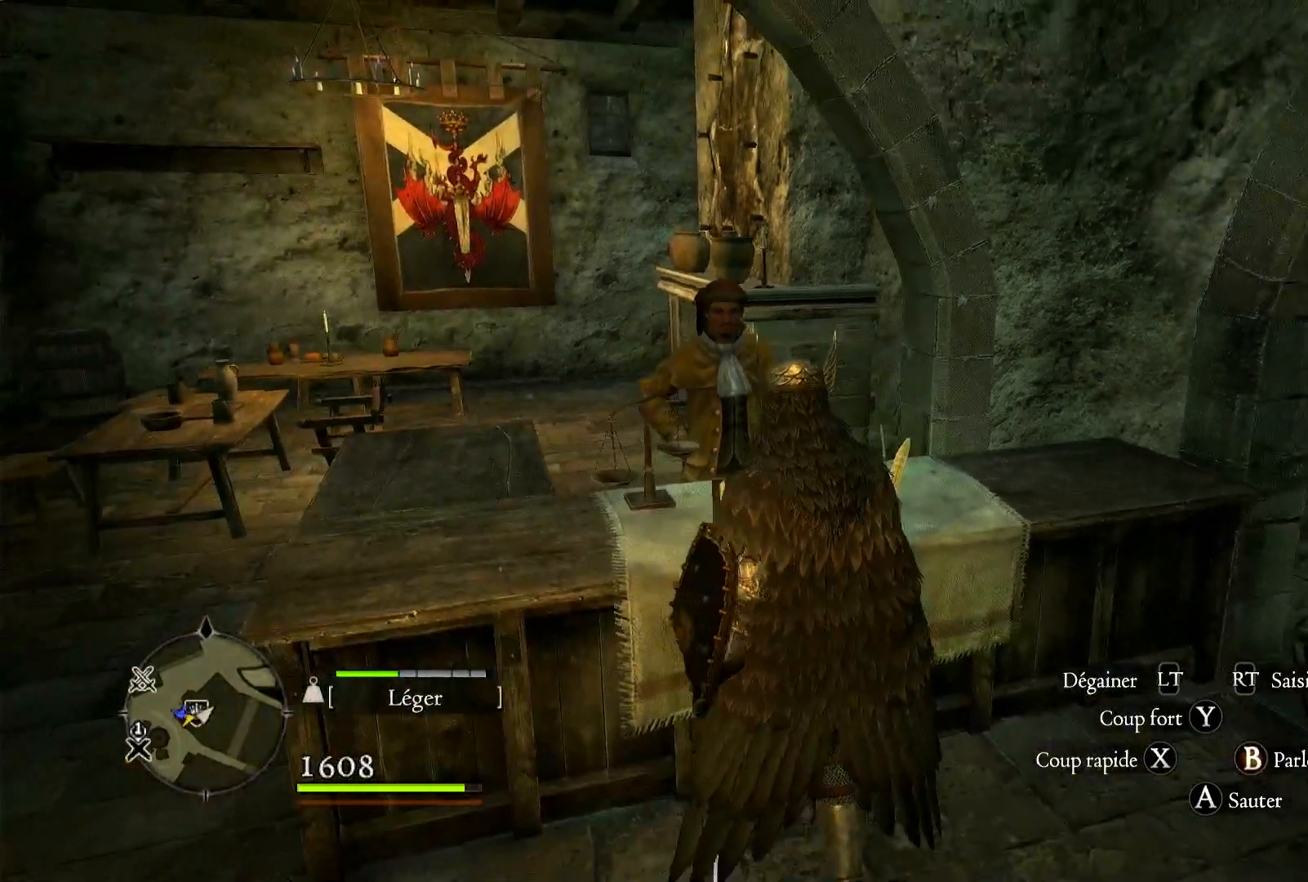
{"buttons": [], "left_stick": "center", "right_stick": "center", "button_events": [[400, "B", "down"], [500, "B", "up"]]}
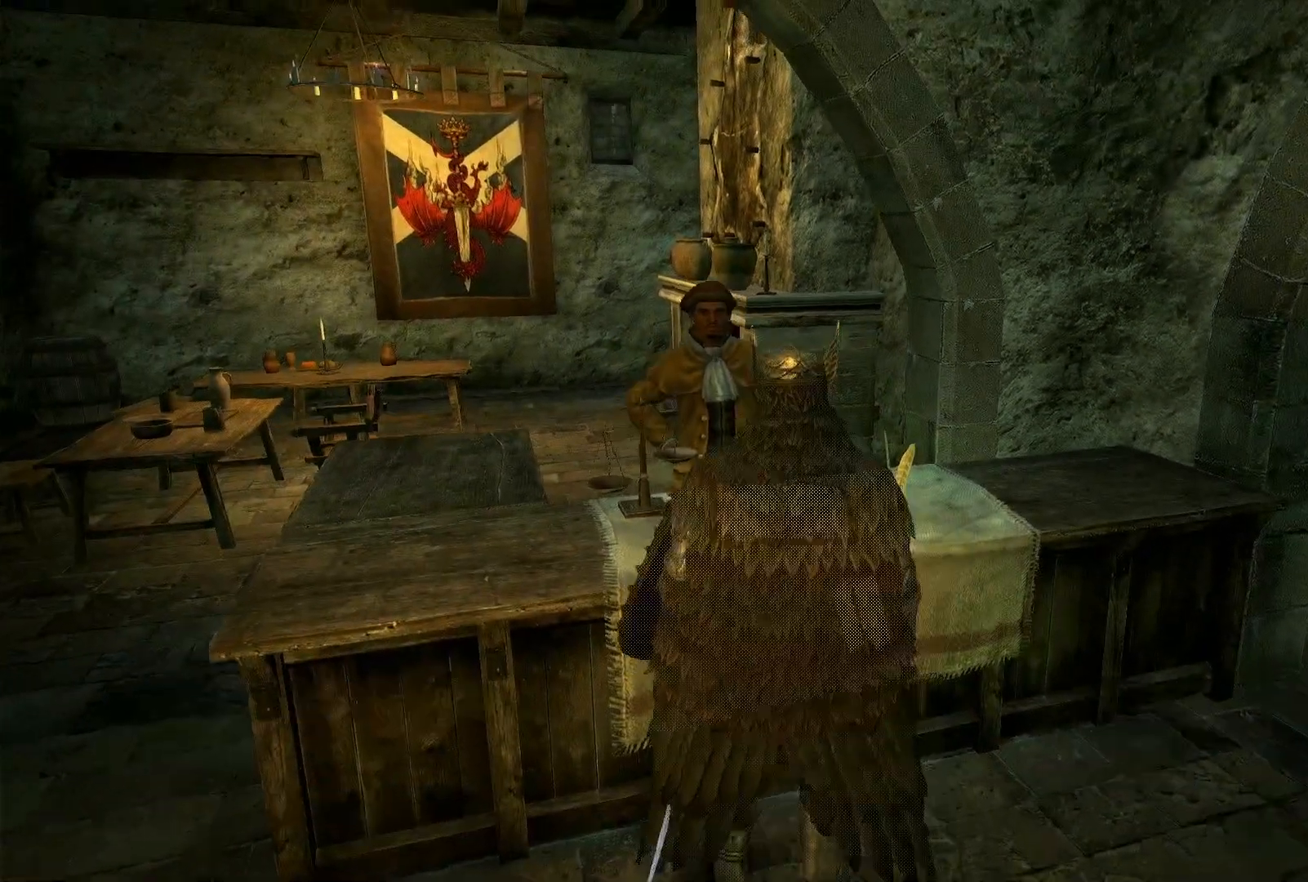
{"buttons": [], "left_stick": "center", "right_stick": "center", "button_events": []}
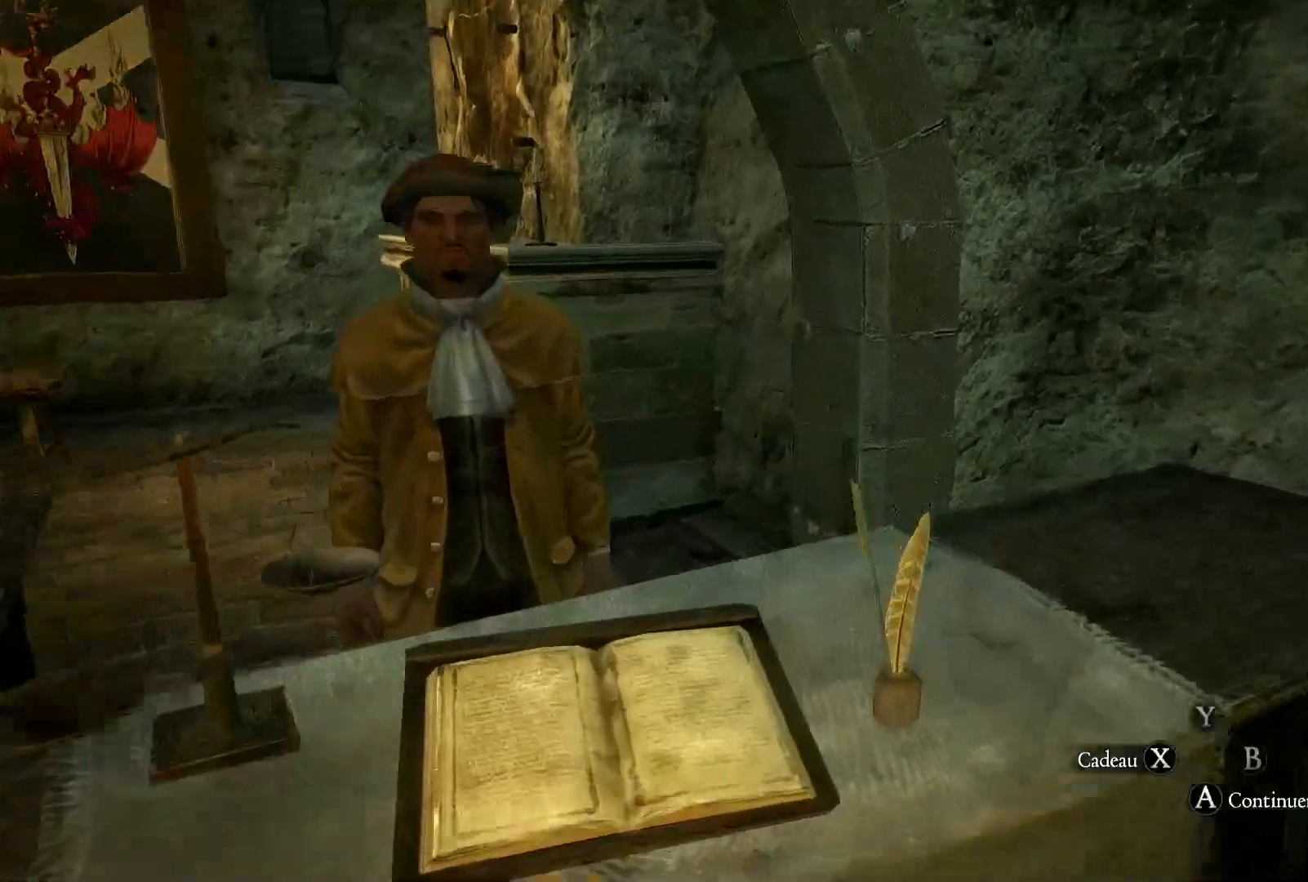
{"buttons": [], "left_stick": "center", "right_stick": "center", "button_events": []}
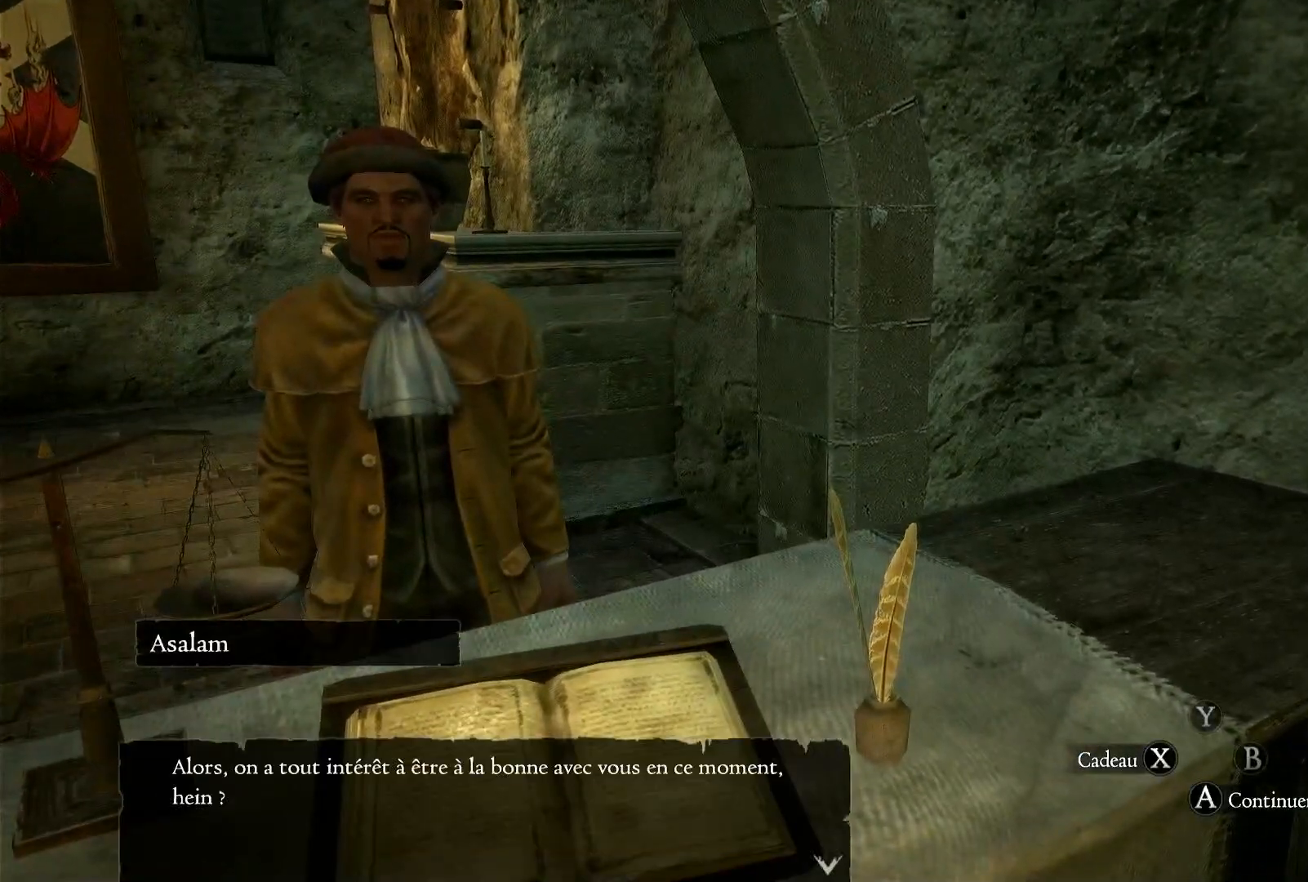
{"buttons": ["A"], "left_stick": "center", "right_stick": "center", "button_events": [[167, "A", "down"], [317, "A", "up"], [467, "A", "down"]]}
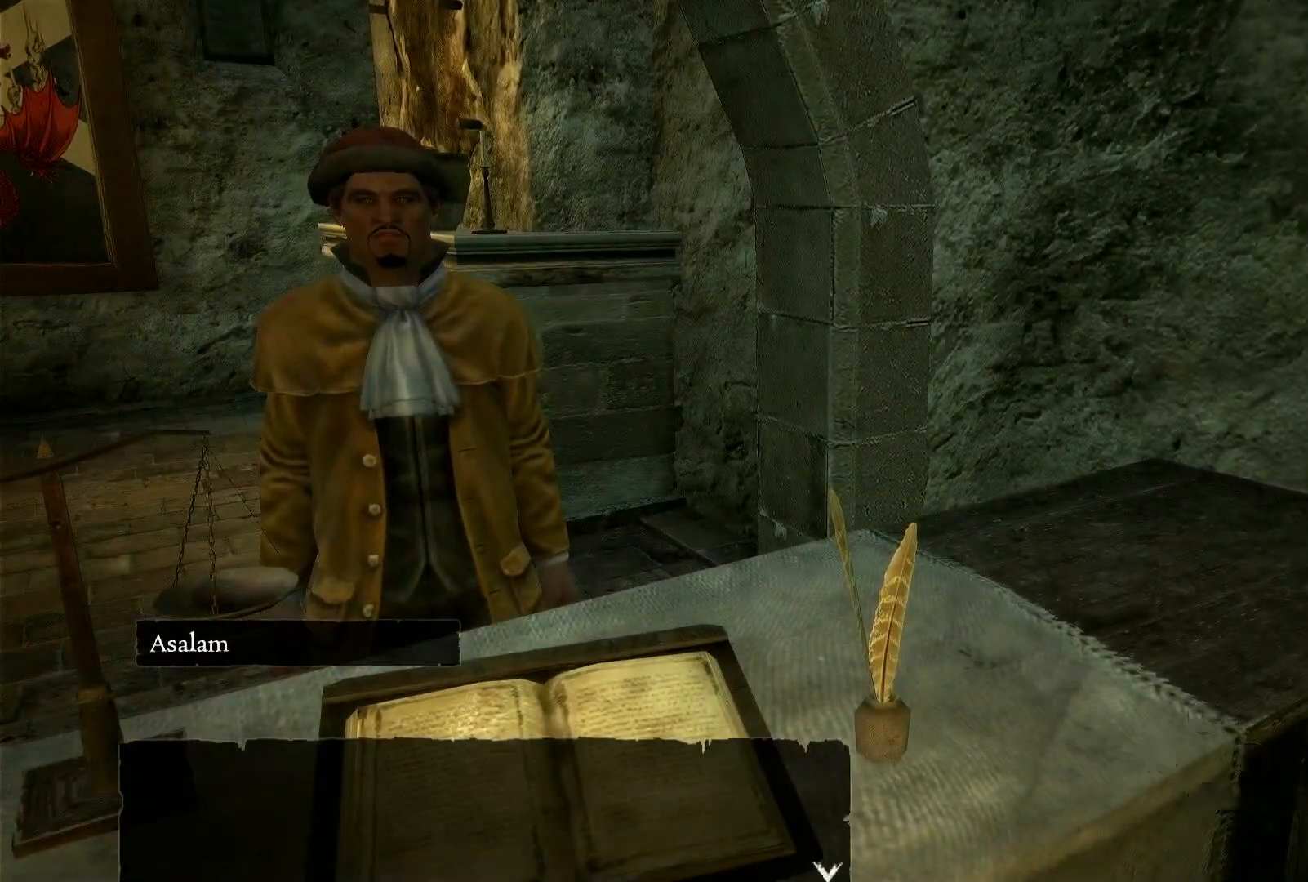
{"buttons": [], "left_stick": "center", "right_stick": "center", "button_events": [[67, "A", "up"]]}
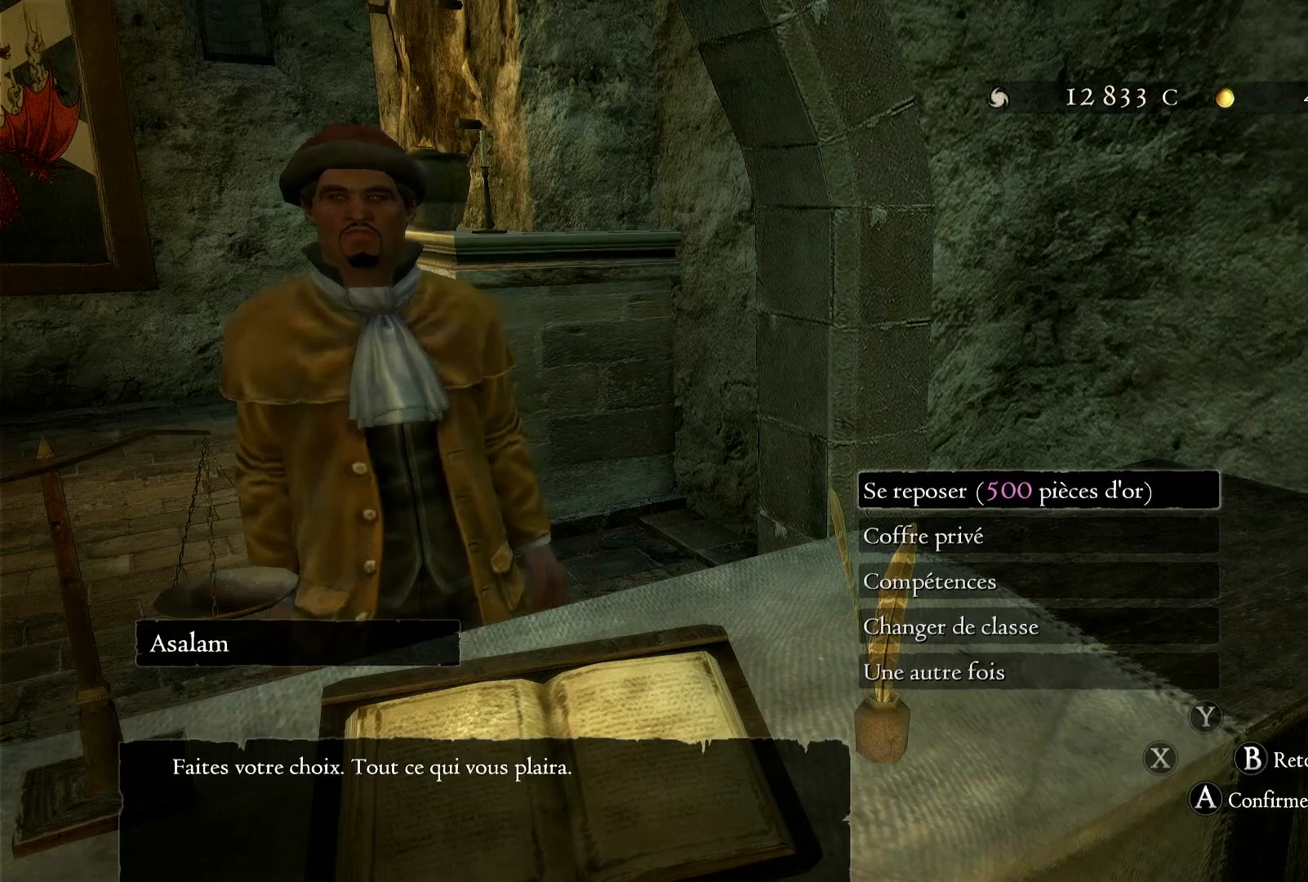
{"buttons": [], "left_stick": "center", "right_stick": "center", "button_events": []}
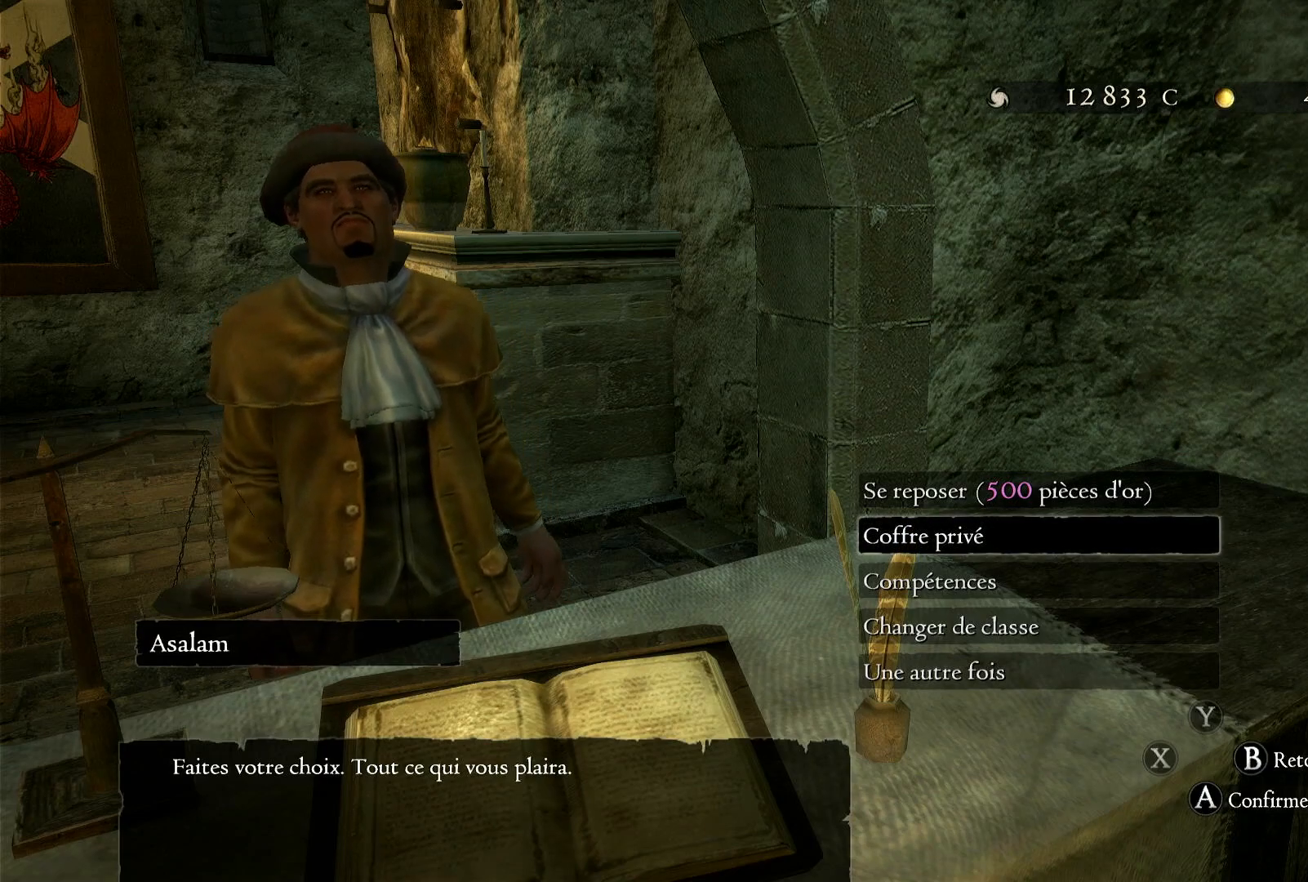
{"buttons": [], "left_stick": "center", "right_stick": "center", "button_events": []}
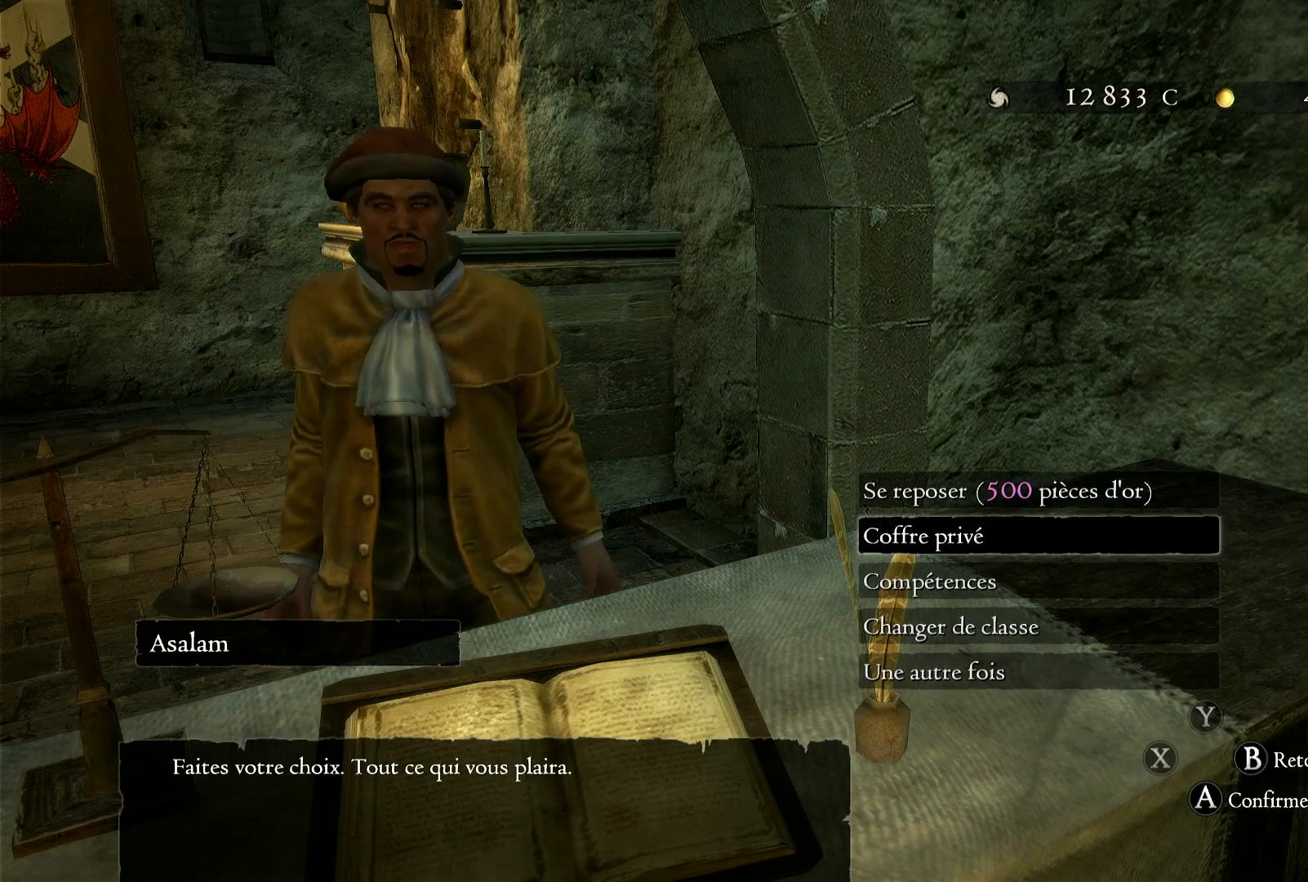
{"buttons": [], "left_stick": "center", "right_stick": "center", "button_events": []}
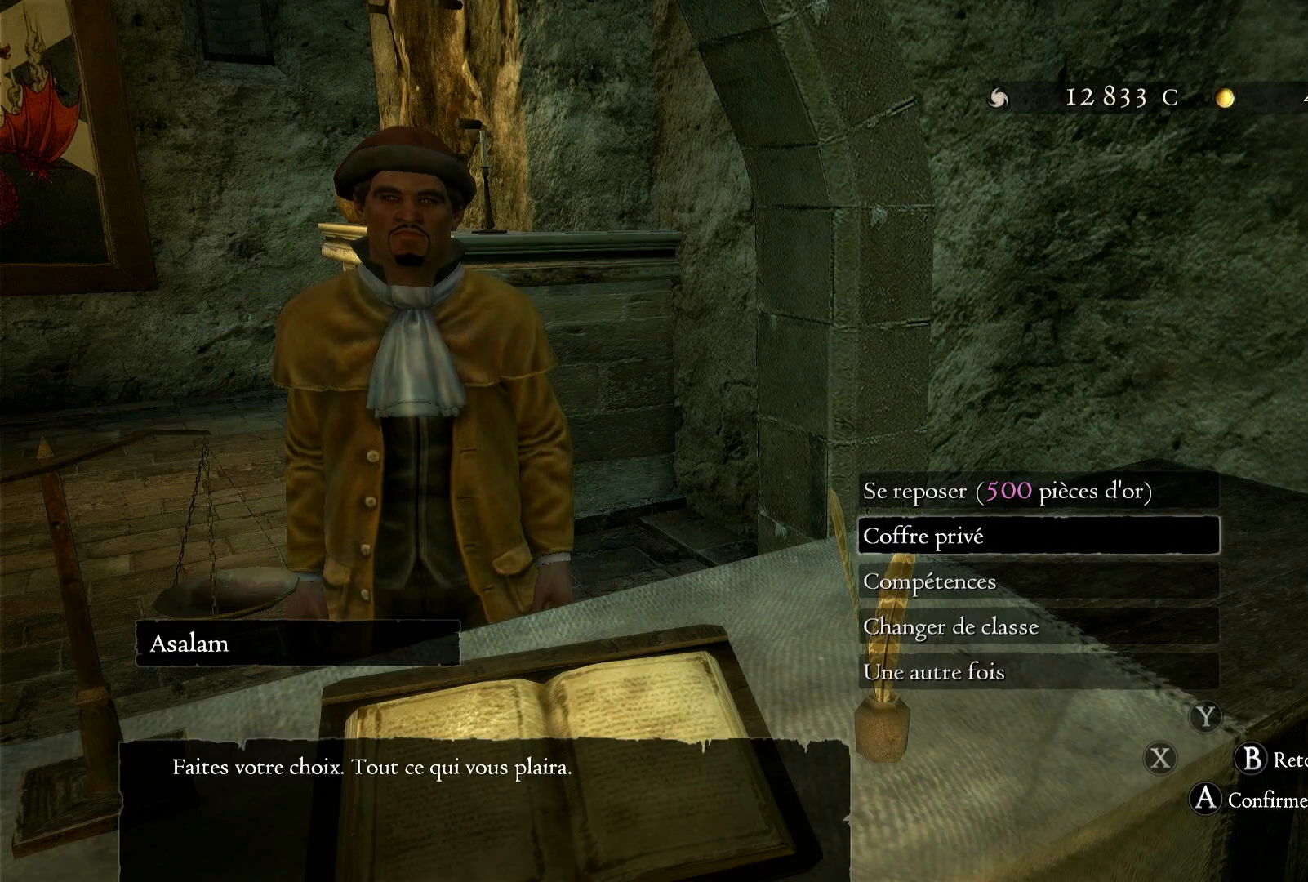
{"buttons": [], "left_stick": "center", "right_stick": "center", "button_events": []}
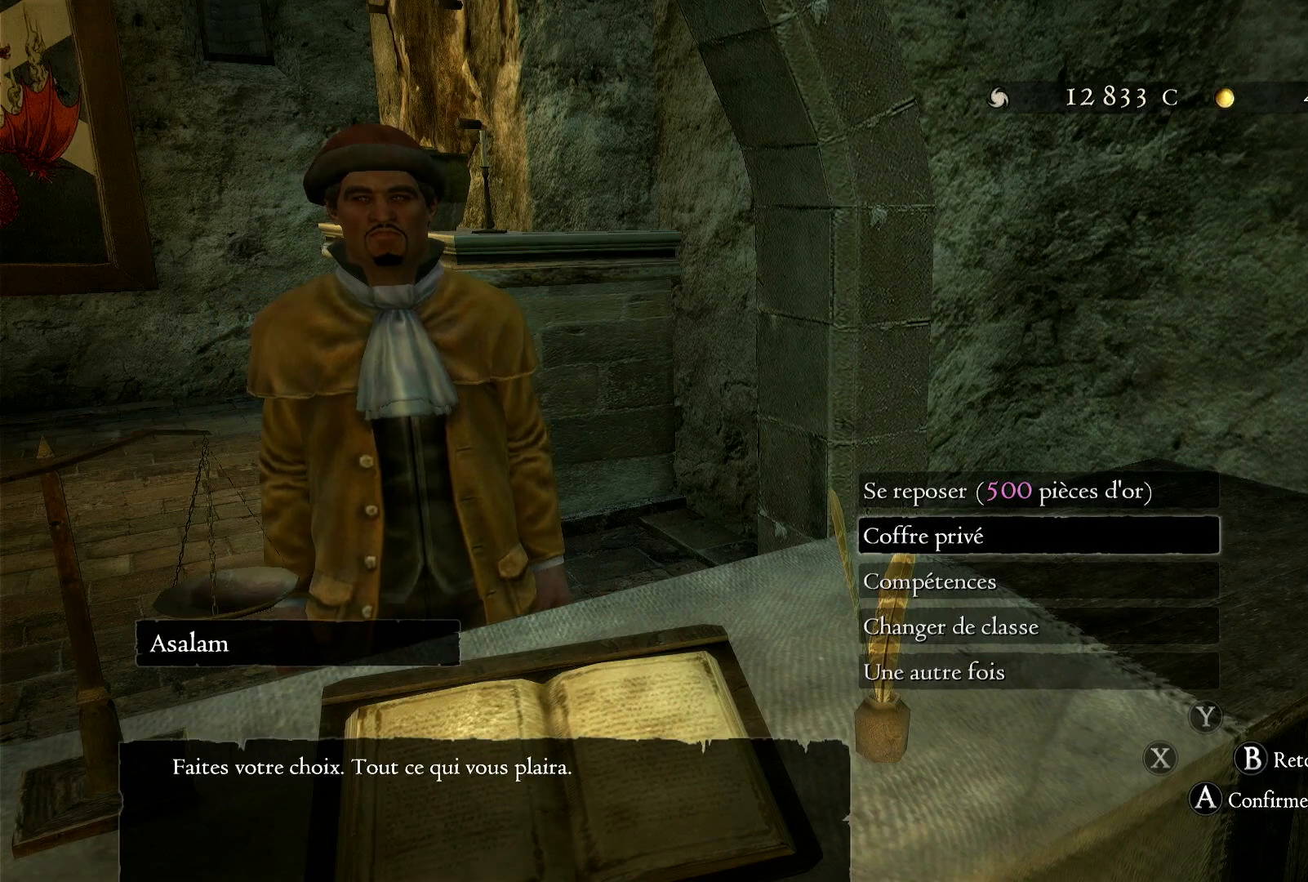
{"buttons": [], "left_stick": "center", "right_stick": "center", "button_events": [[67, "A", "down"], [183, "A", "up"]]}
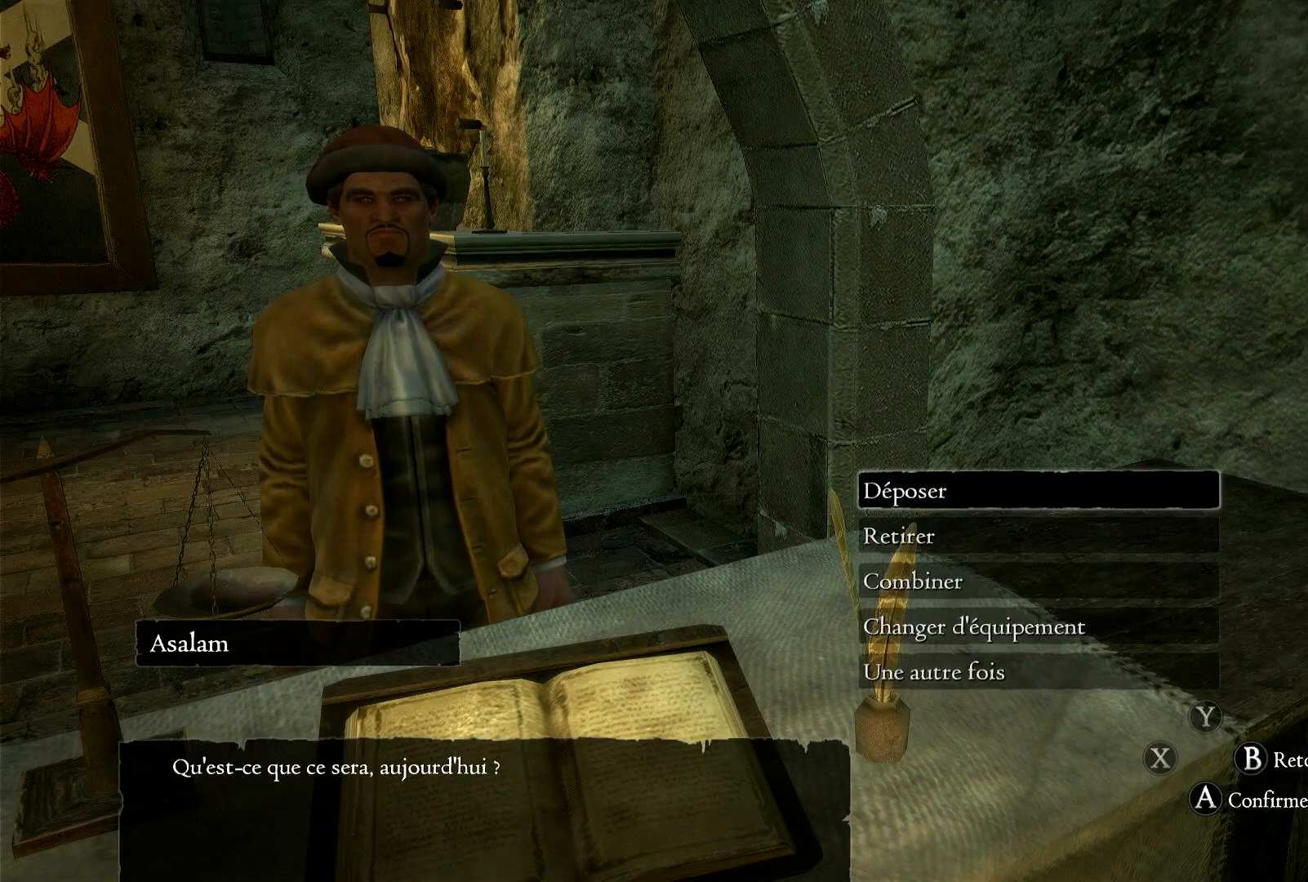
{"buttons": [], "left_stick": "center", "right_stick": "center", "button_events": []}
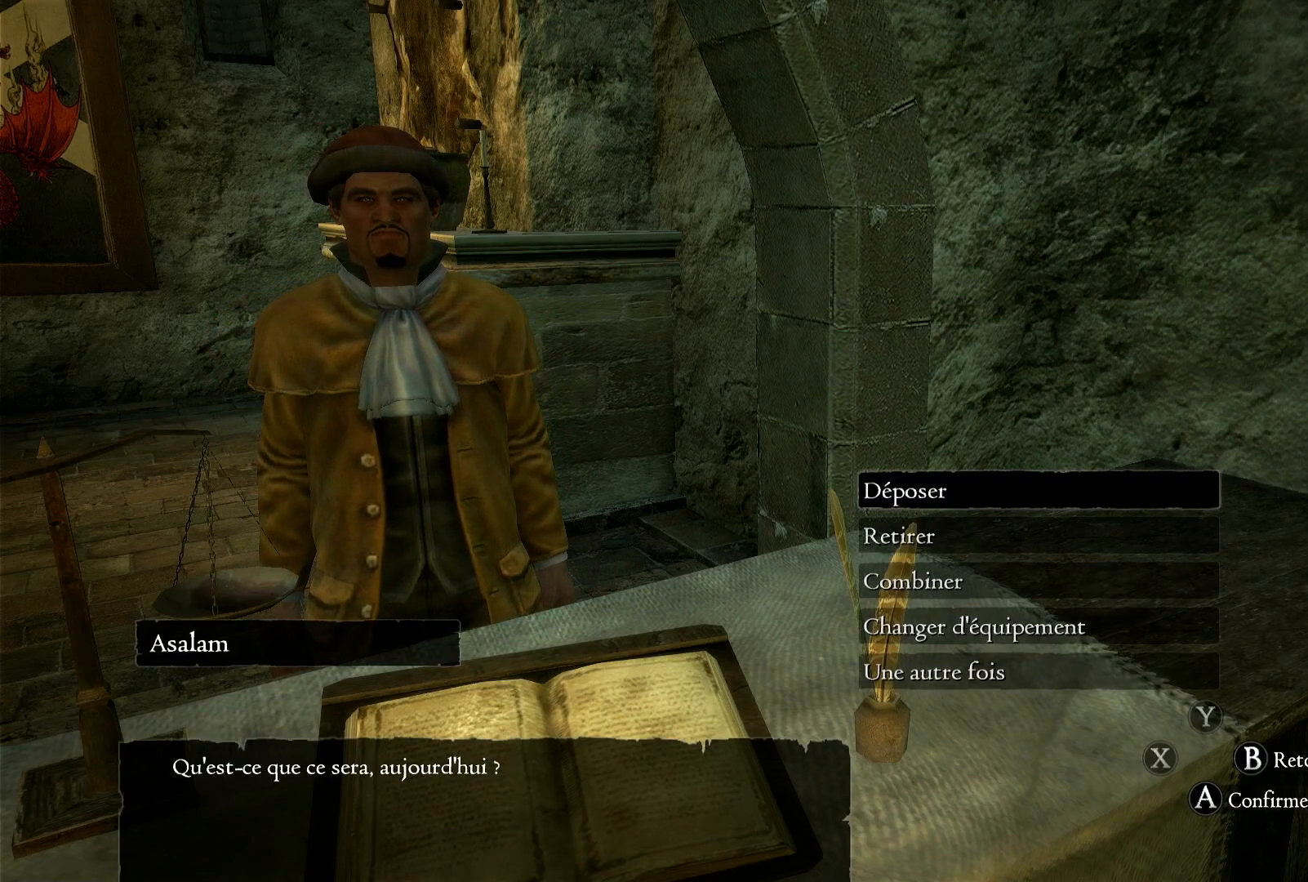
{"buttons": [], "left_stick": "center", "right_stick": "center", "button_events": [[67, "A", "down"], [200, "A", "up"]]}
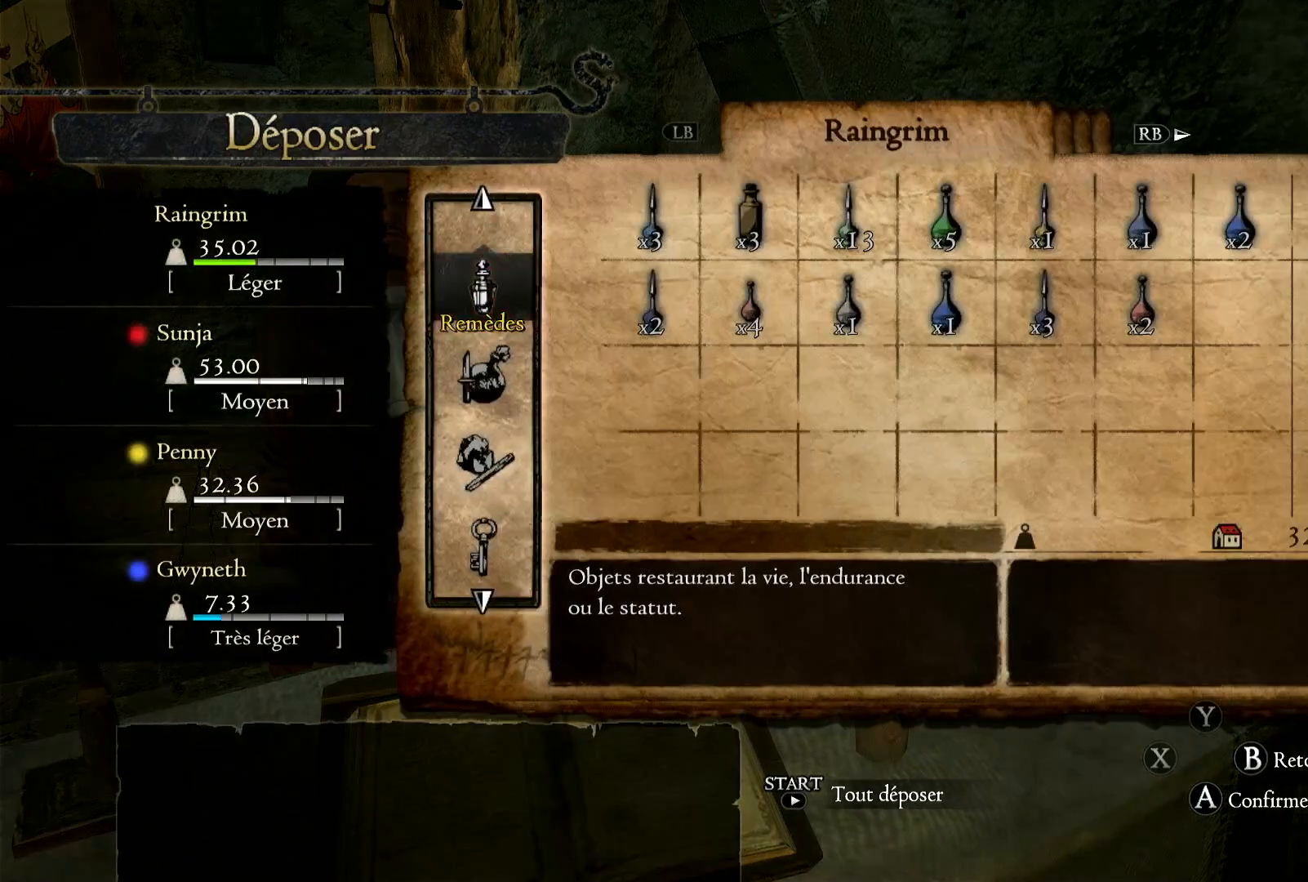
{"buttons": [], "left_stick": "center", "right_stick": "center", "button_events": []}
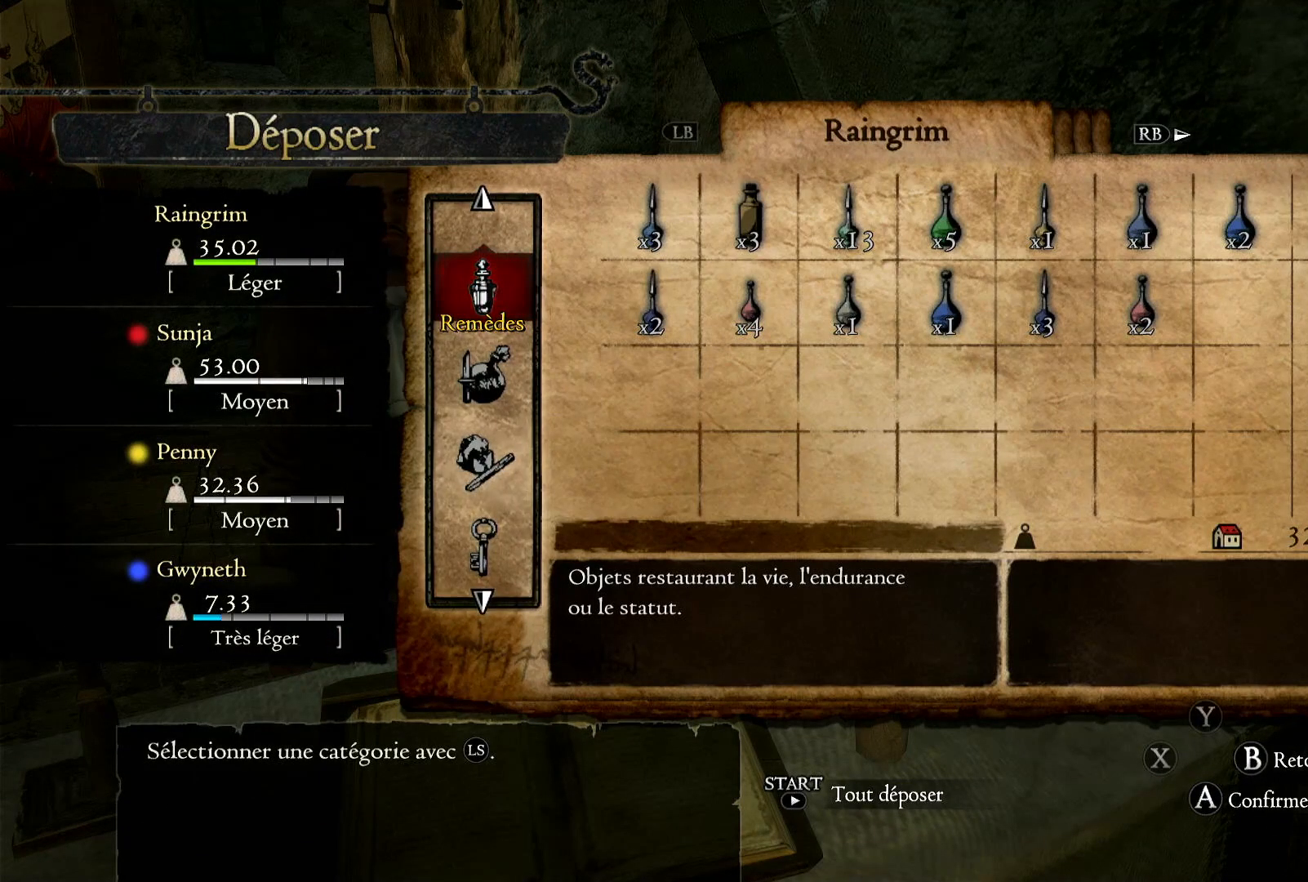
{"buttons": [], "left_stick": "down", "right_stick": "center", "button_events": []}
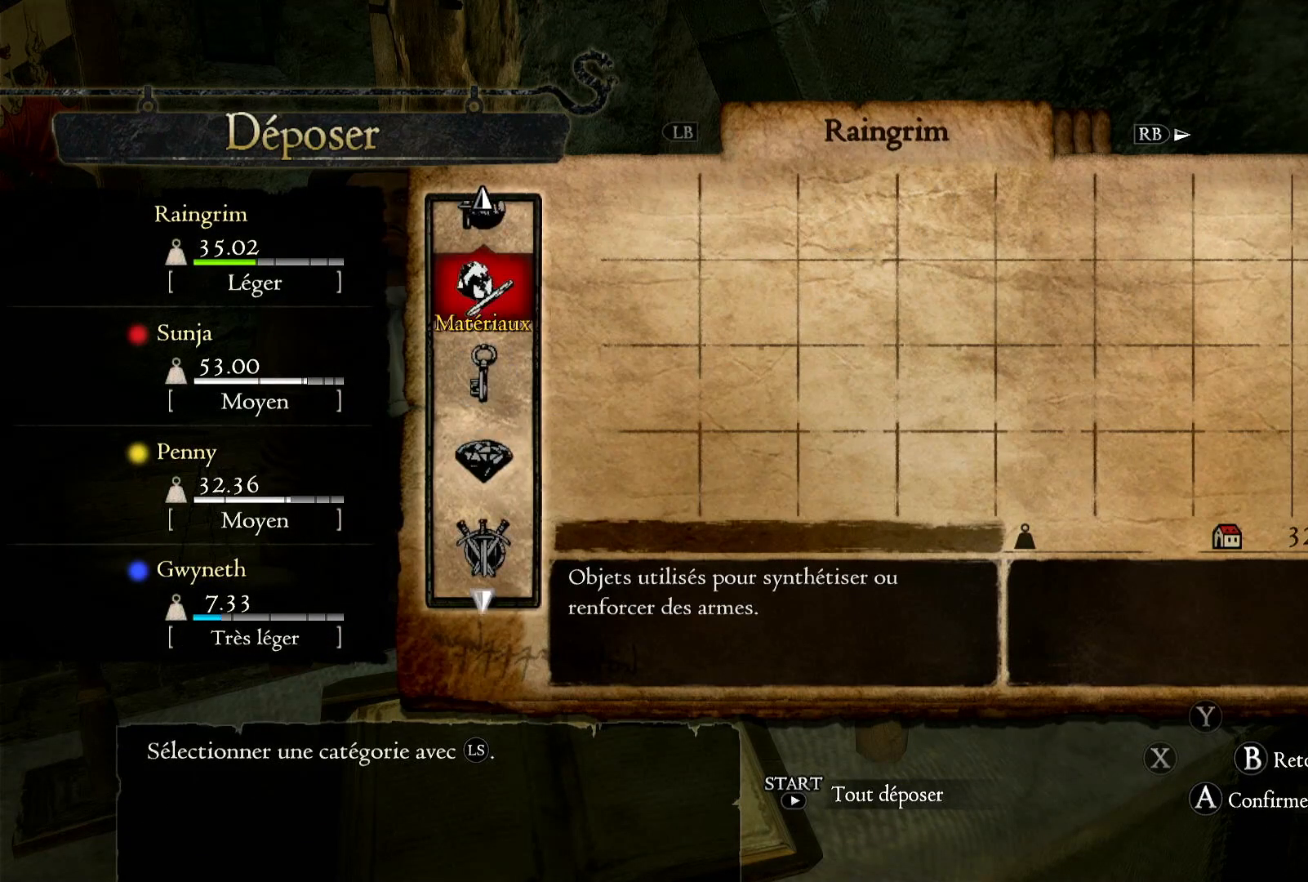
{"buttons": [], "left_stick": "down", "right_stick": "center", "button_events": []}
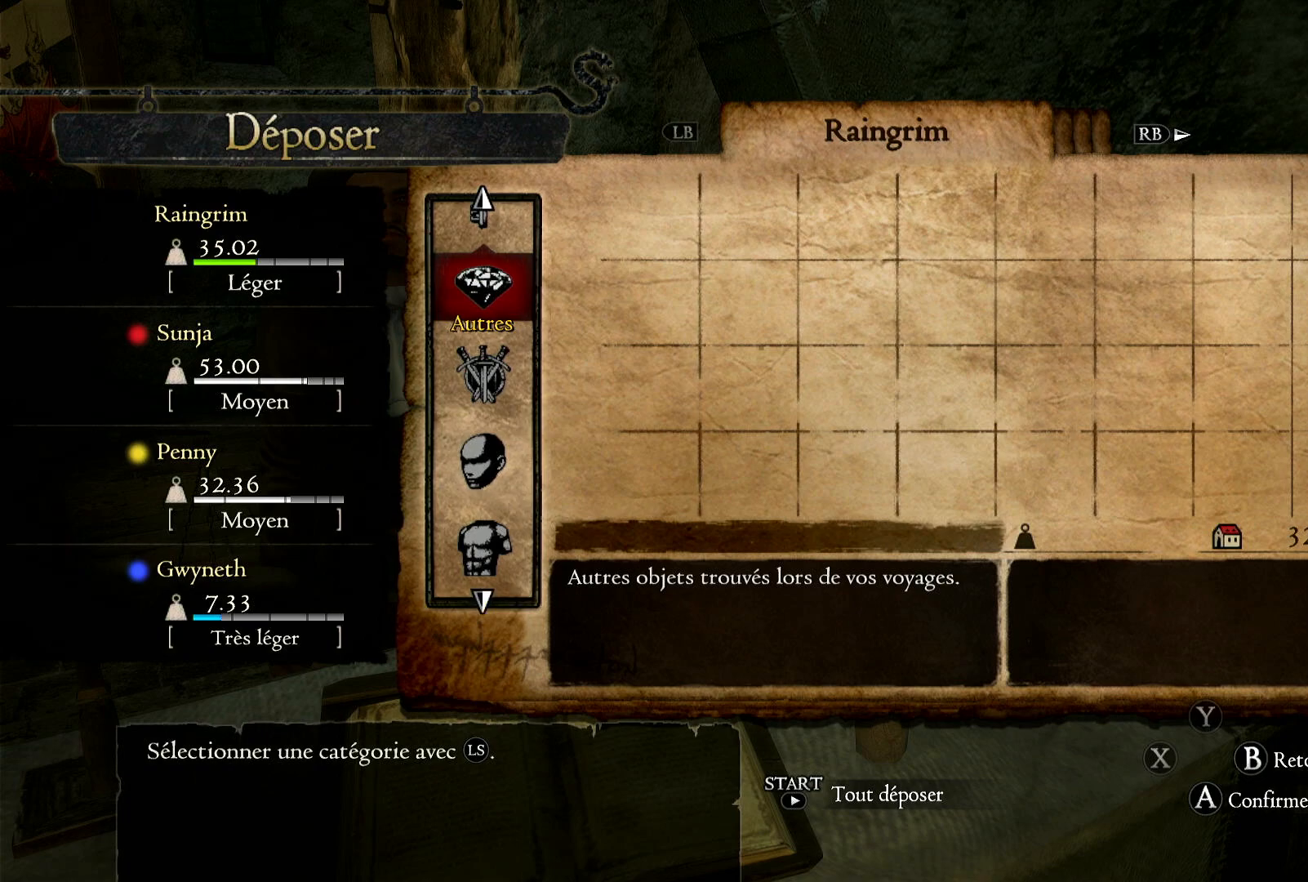
{"buttons": [], "left_stick": "down", "right_stick": "center", "button_events": []}
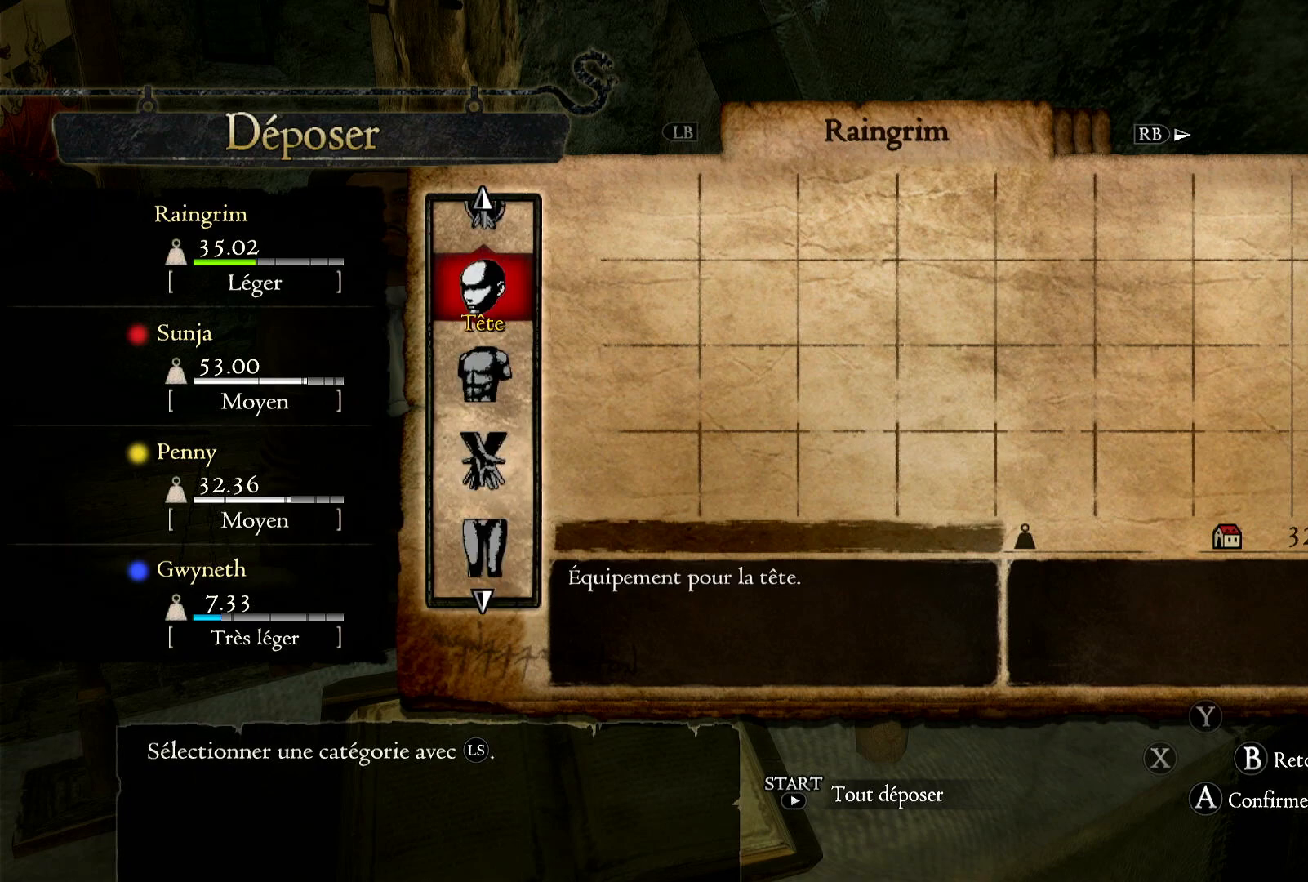
{"buttons": [], "left_stick": "down", "right_stick": "center", "button_events": []}
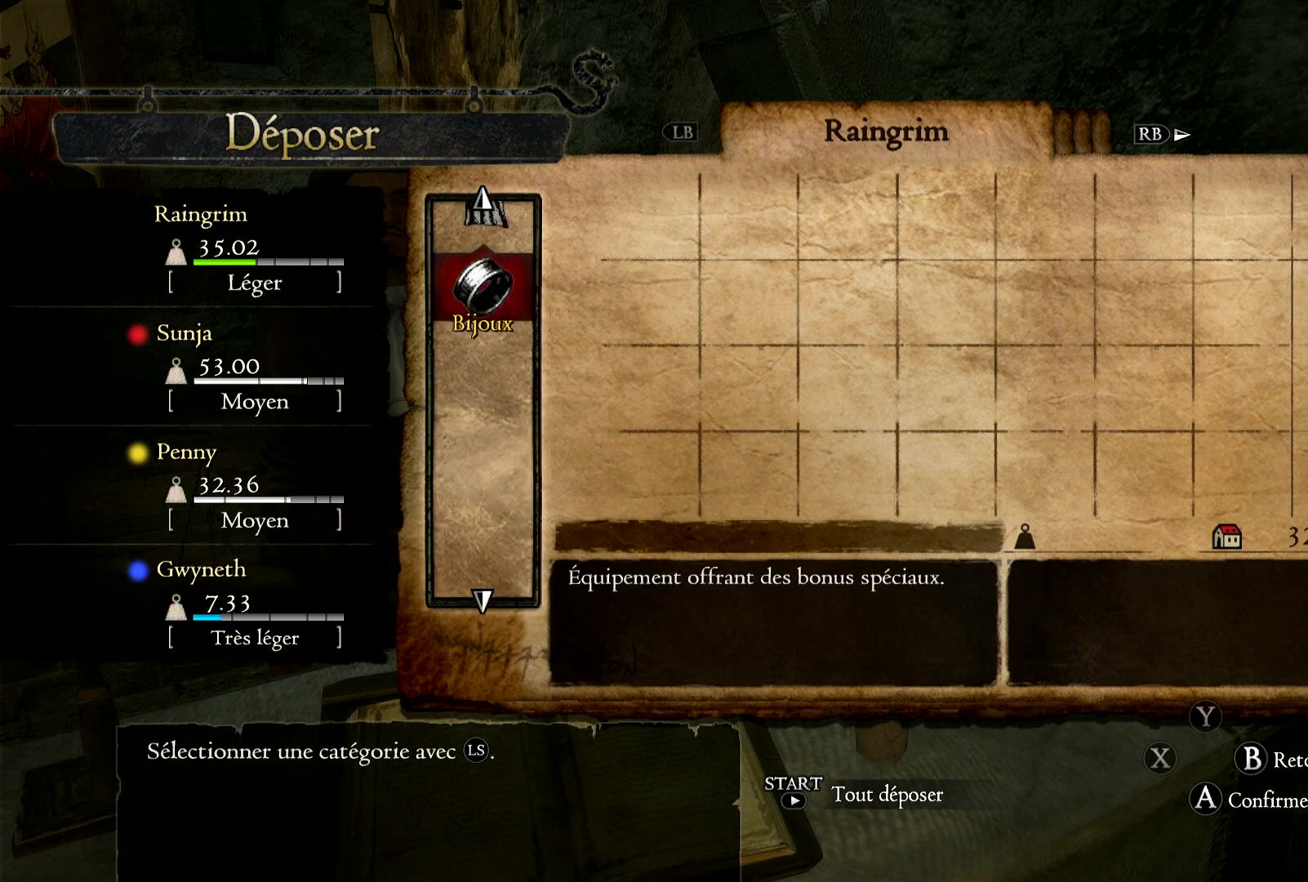
{"buttons": [], "left_stick": "center", "right_stick": "center", "button_events": []}